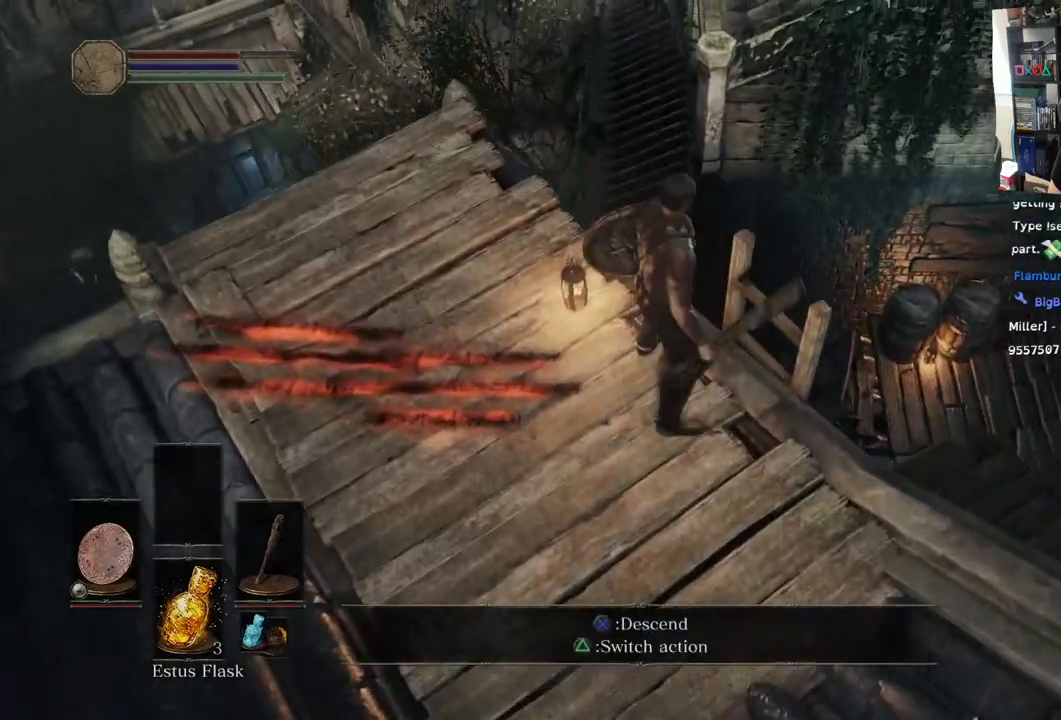
Gameplay with a controller (PlayStation layout); each line is a JSON object with the inputs held at the frame after it. "events" lists button and stick changes between this image and that frame as [ms after this image, input, new state], when the widget could be followed in between.
{"buttons": [], "left_stick": "down", "right_stick": "left", "events": [[33, "CROSS", "up"], [333, "right_stick", "left"], [433, "left_stick", "down"]]}
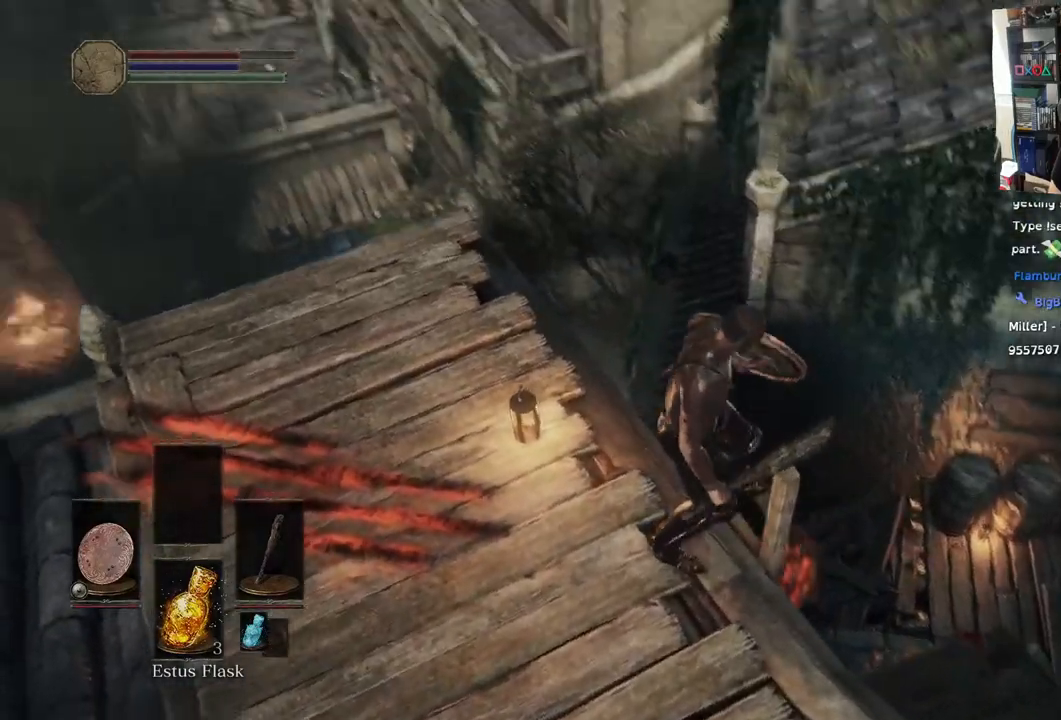
{"buttons": [], "left_stick": "down", "right_stick": "center", "events": [[400, "right_stick", "center"]]}
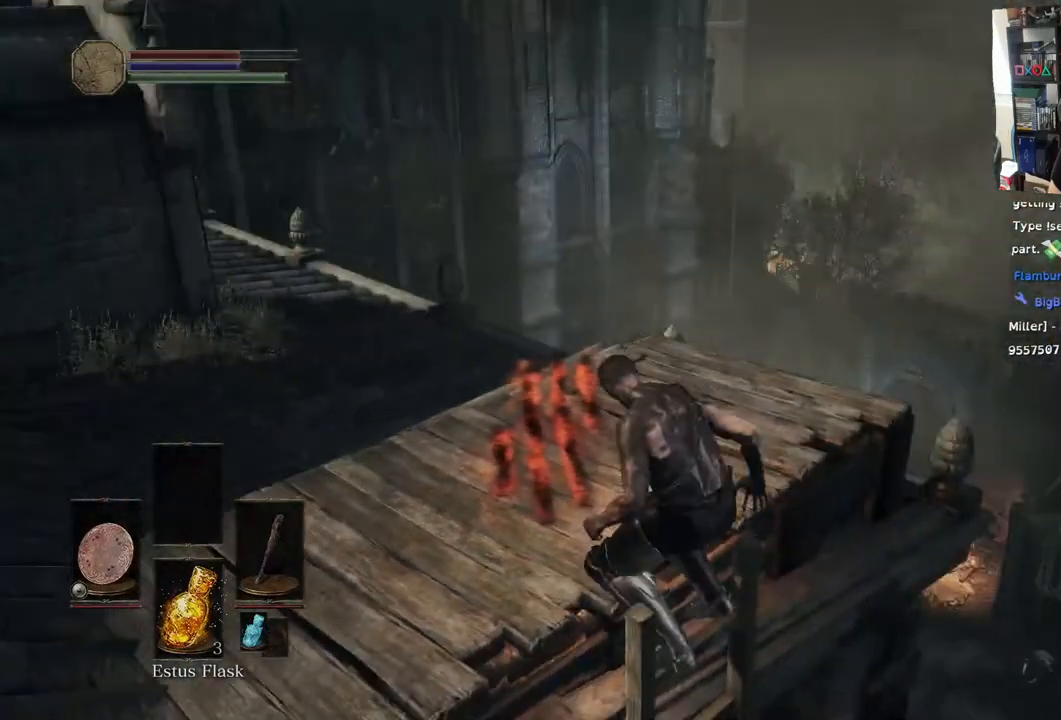
{"buttons": ["CIRCLE"], "left_stick": "down", "right_stick": "center", "events": [[167, "CIRCLE", "down"]]}
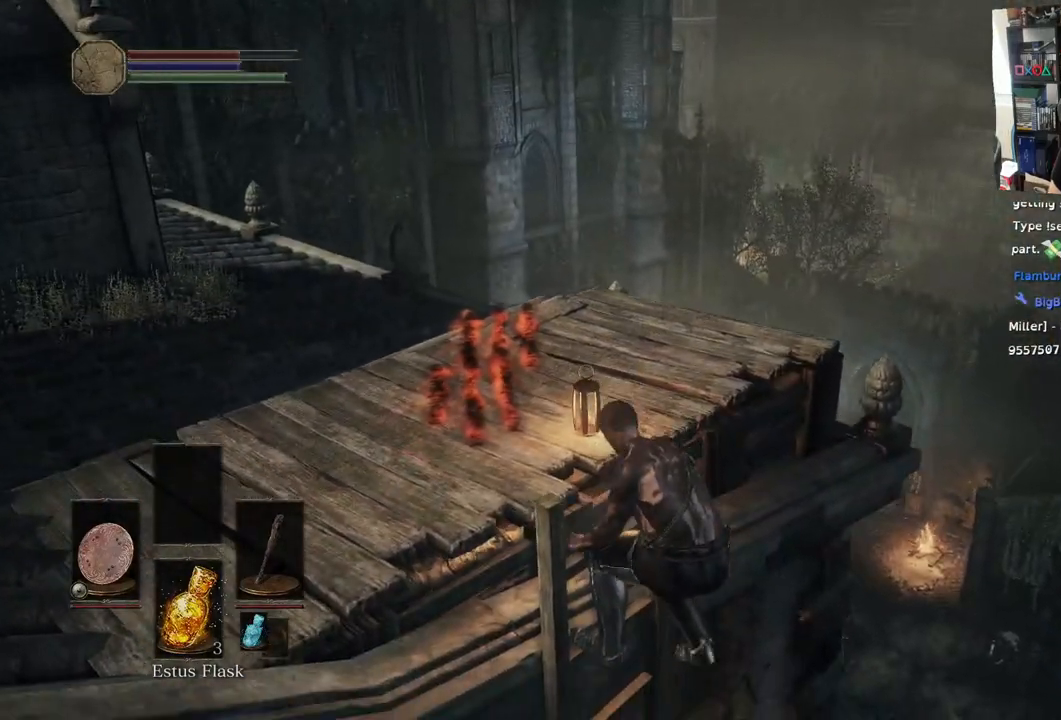
{"buttons": ["CIRCLE"], "left_stick": "down", "right_stick": "center", "events": []}
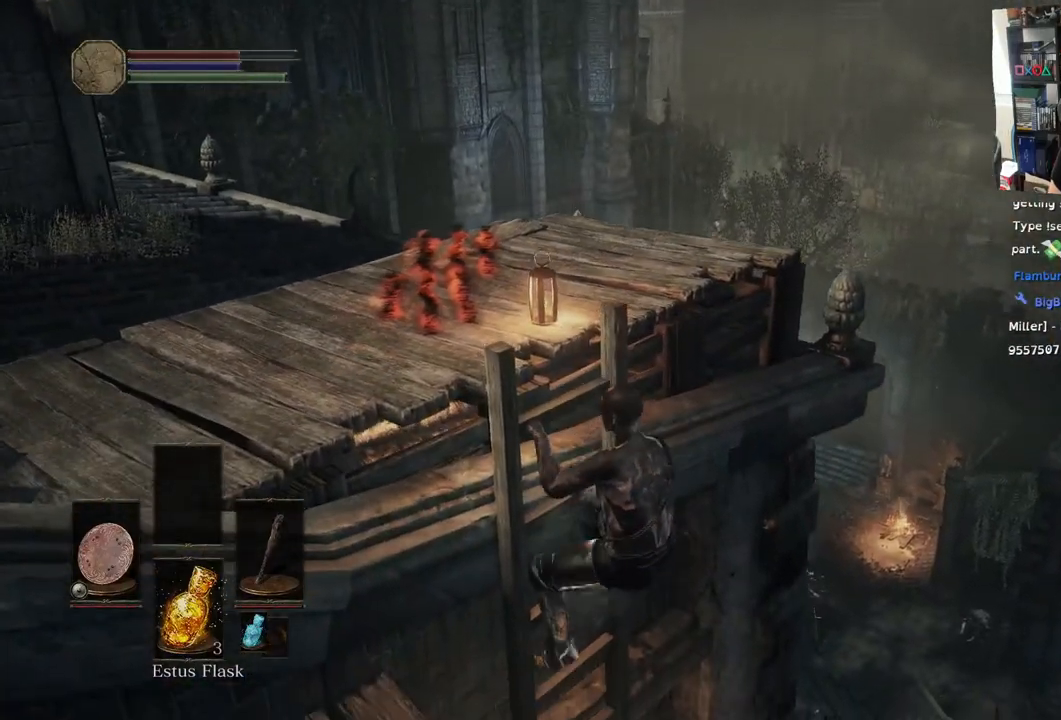
{"buttons": ["CIRCLE"], "left_stick": "down", "right_stick": "center", "events": []}
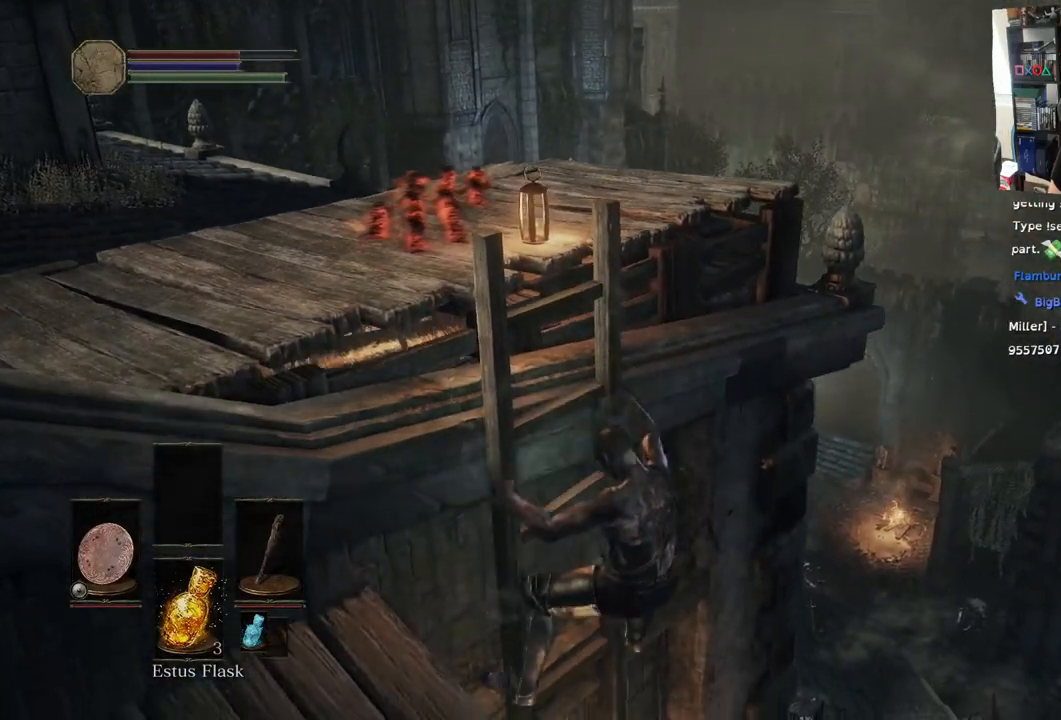
{"buttons": ["CIRCLE"], "left_stick": "down", "right_stick": "center", "events": []}
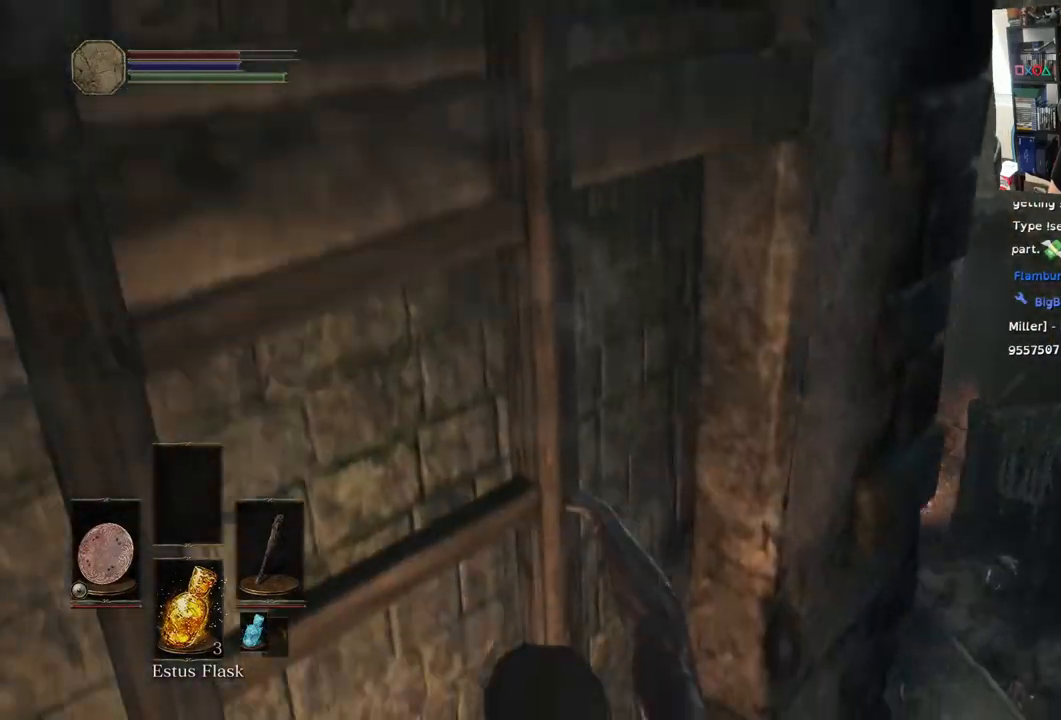
{"buttons": ["CIRCLE"], "left_stick": "down", "right_stick": "center", "events": []}
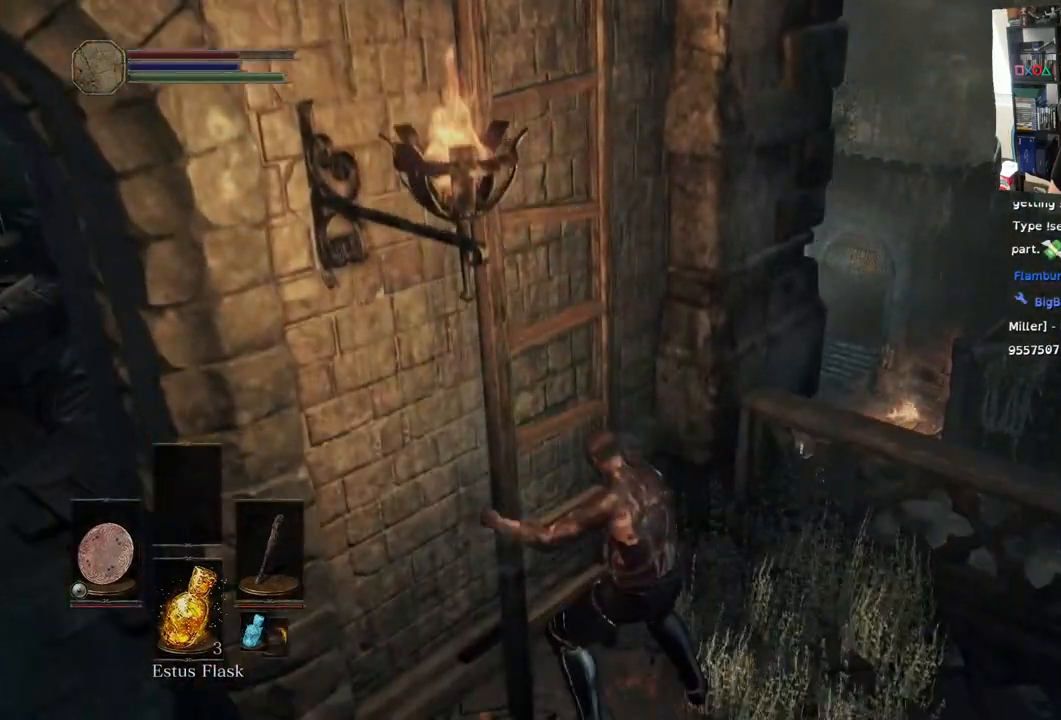
{"buttons": [], "left_stick": "down-right", "right_stick": "right", "events": [[67, "CIRCLE", "up"], [183, "left_stick", "down-right"], [283, "right_stick", "right"]]}
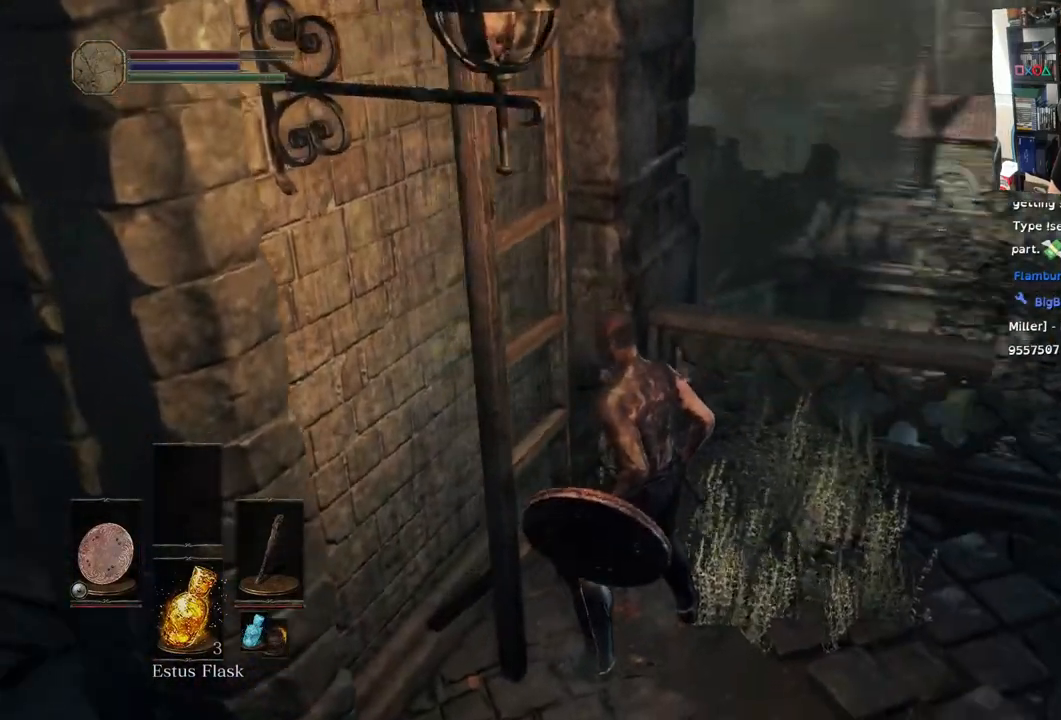
{"buttons": [], "left_stick": "right", "right_stick": "down-right"}
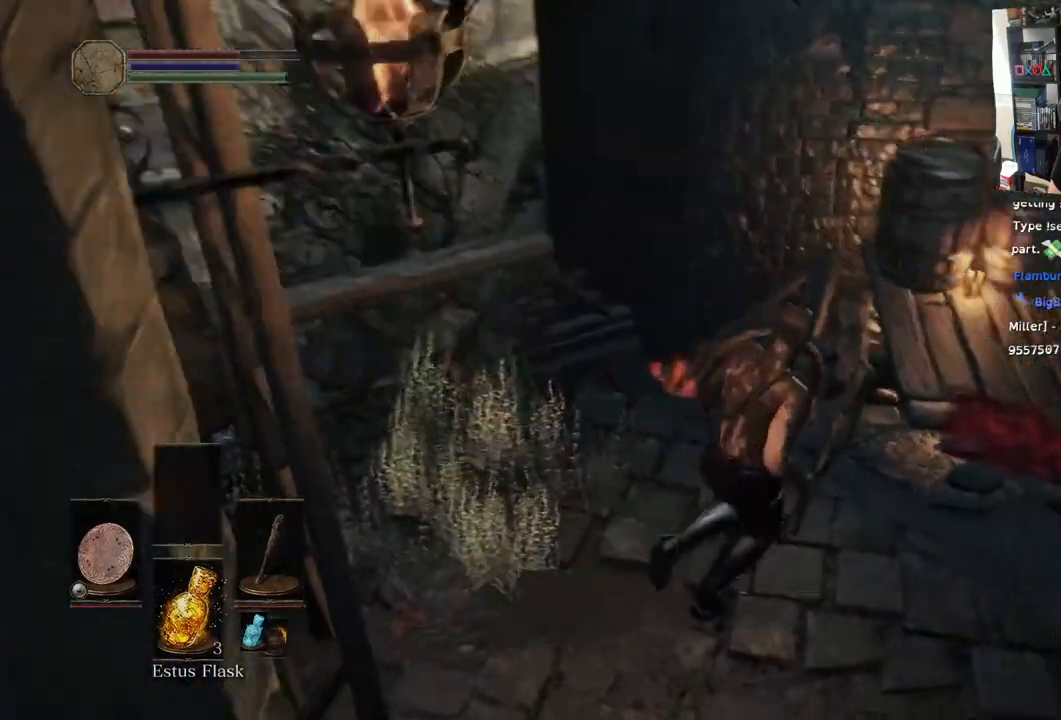
{"buttons": [], "left_stick": "up", "right_stick": "down-left", "events": [[133, "right_stick", "center"], [167, "left_stick", "up-right"], [267, "left_stick", "up"], [400, "right_stick", "left"], [483, "right_stick", "down-left"]]}
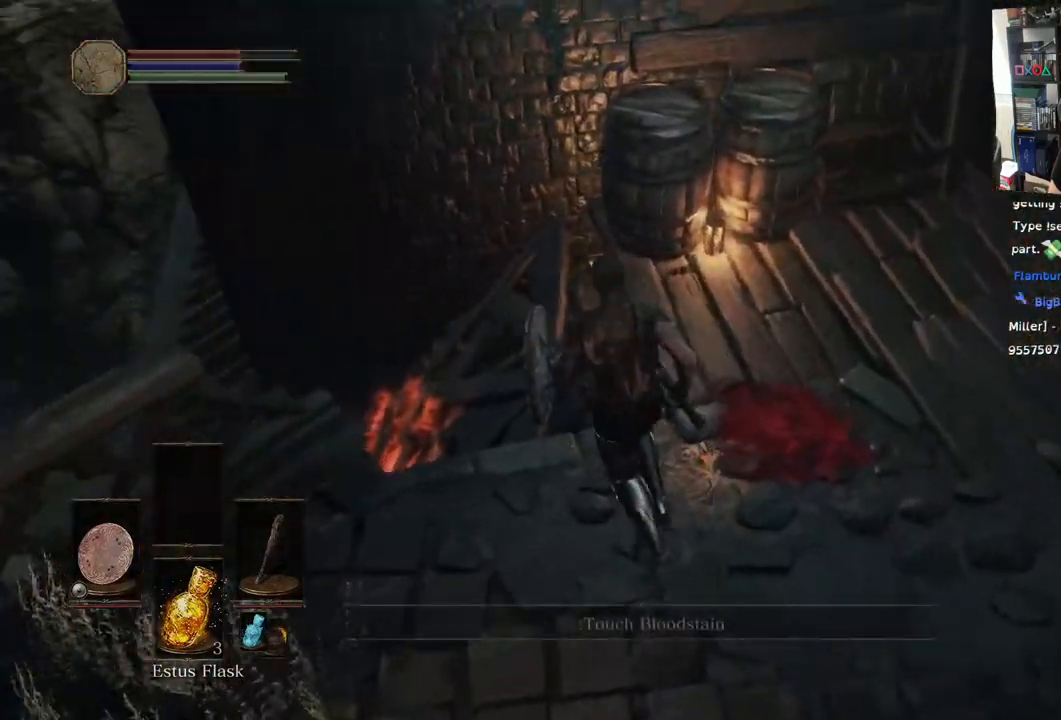
{"buttons": [], "left_stick": "up", "right_stick": "center", "events": [[250, "right_stick", "center"]]}
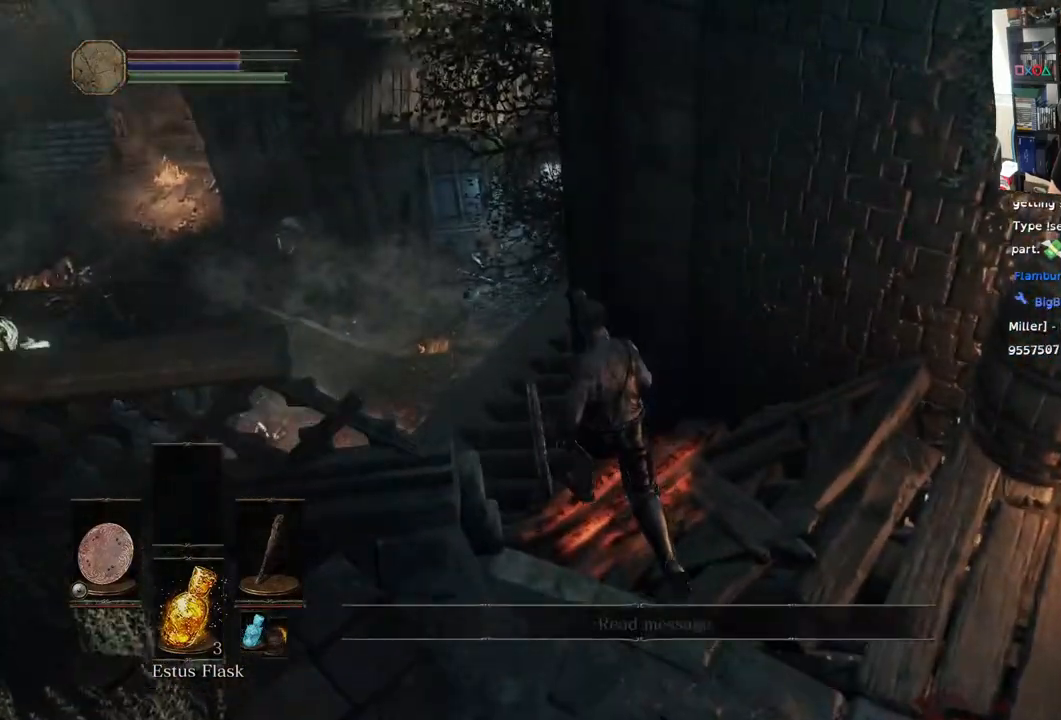
{"buttons": [], "left_stick": "up", "right_stick": "center", "events": [[67, "right_stick", "down"], [400, "right_stick", "down-right"], [500, "right_stick", "center"]]}
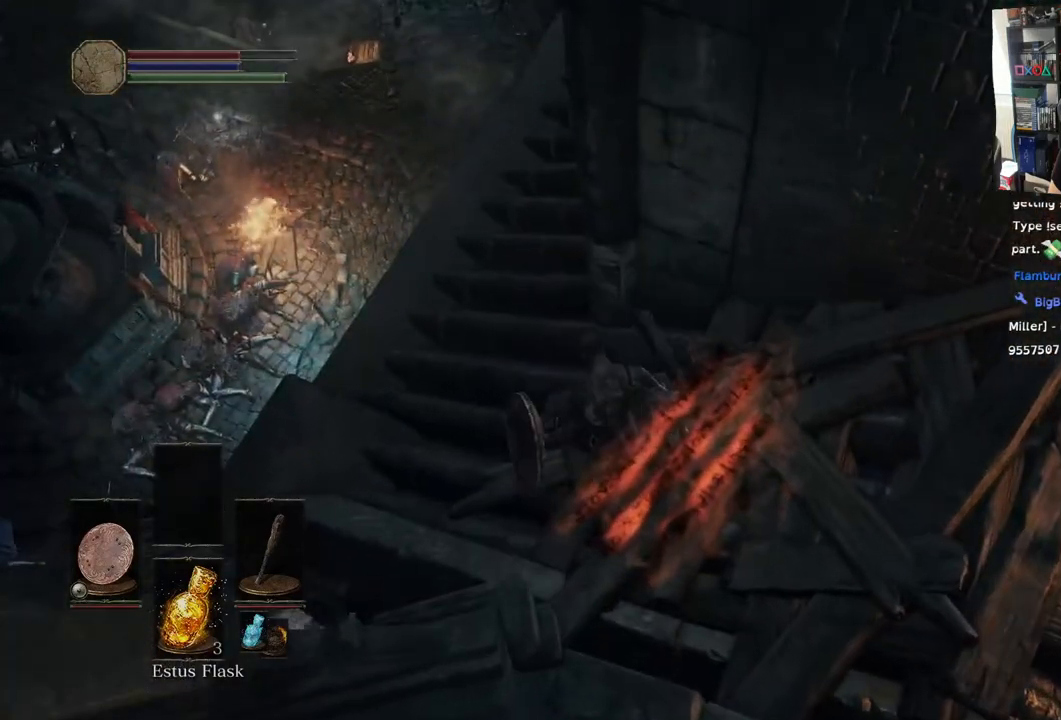
{"buttons": [], "left_stick": "up-left", "right_stick": "right", "events": [[183, "right_stick", "right"], [433, "left_stick", "up-left"]]}
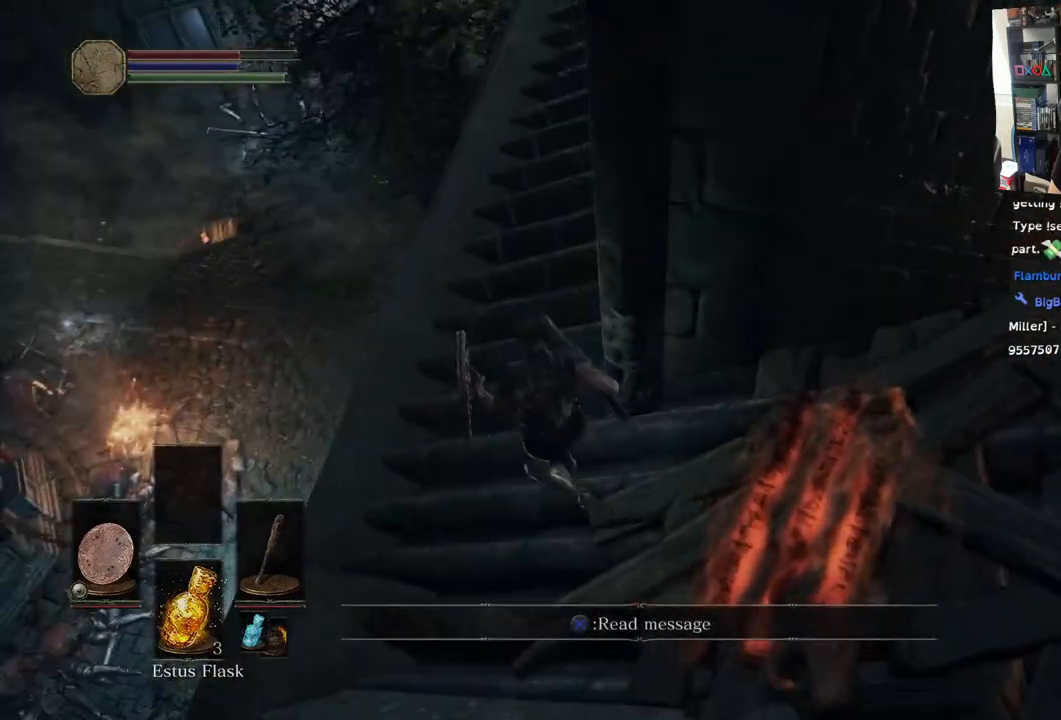
{"buttons": [], "left_stick": "up-left", "right_stick": "down-right", "events": [[100, "right_stick", "down-right"], [350, "right_stick", "center"], [483, "right_stick", "down-right"]]}
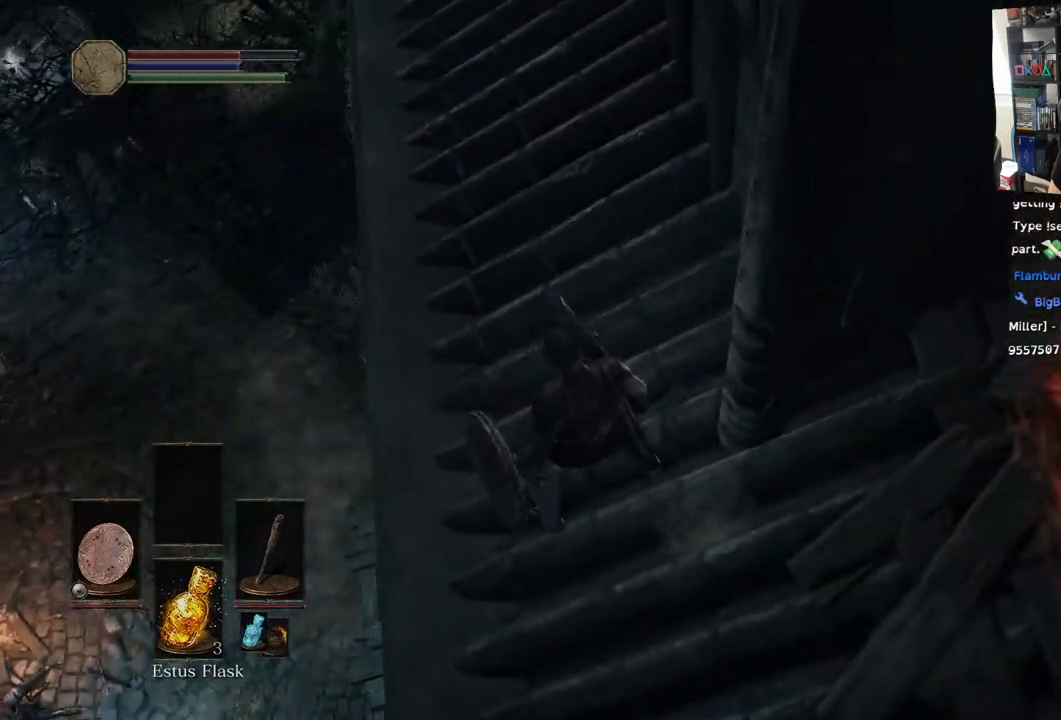
{"buttons": [], "left_stick": "up-left", "right_stick": "right", "events": [[83, "left_stick", "up"], [183, "left_stick", "up-left"], [183, "right_stick", "right"]]}
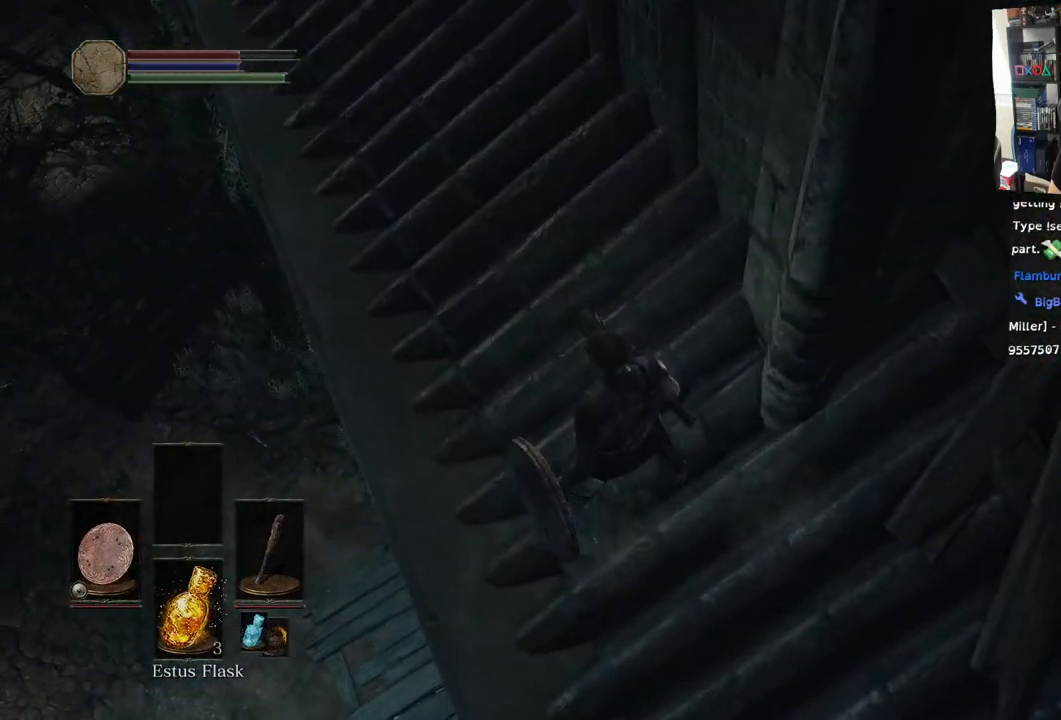
{"buttons": [], "left_stick": "right", "right_stick": "up-right", "events": [[33, "left_stick", "center"], [183, "right_stick", "up-right"], [317, "left_stick", "right"]]}
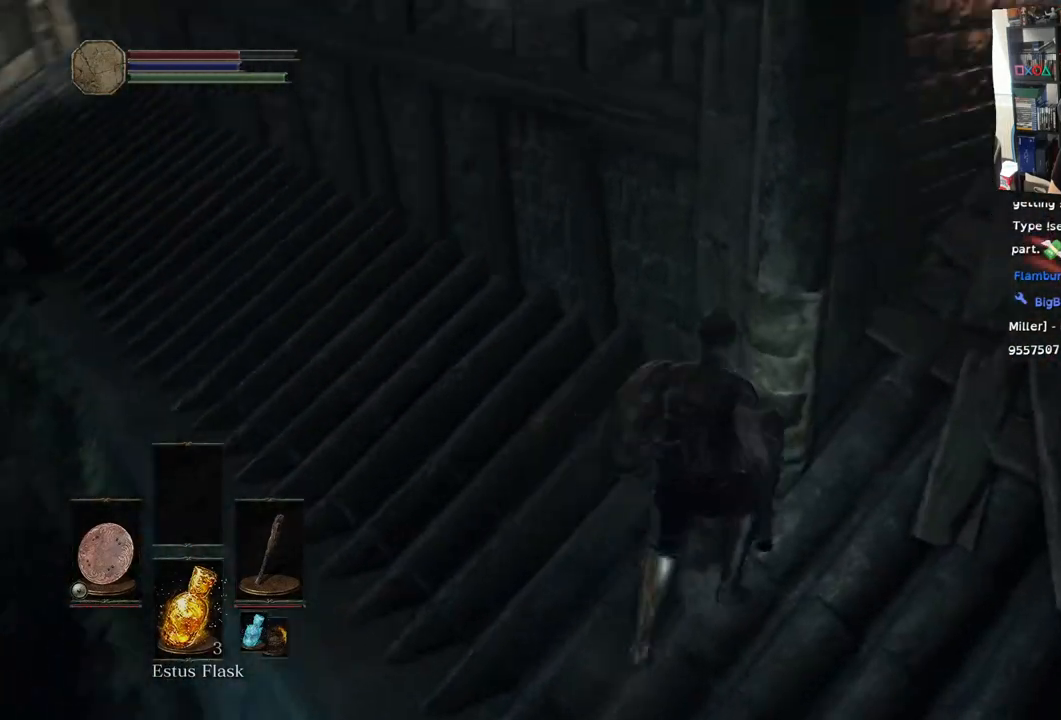
{"buttons": [], "left_stick": "up-right", "right_stick": "up-right", "events": [[300, "left_stick", "up-right"]]}
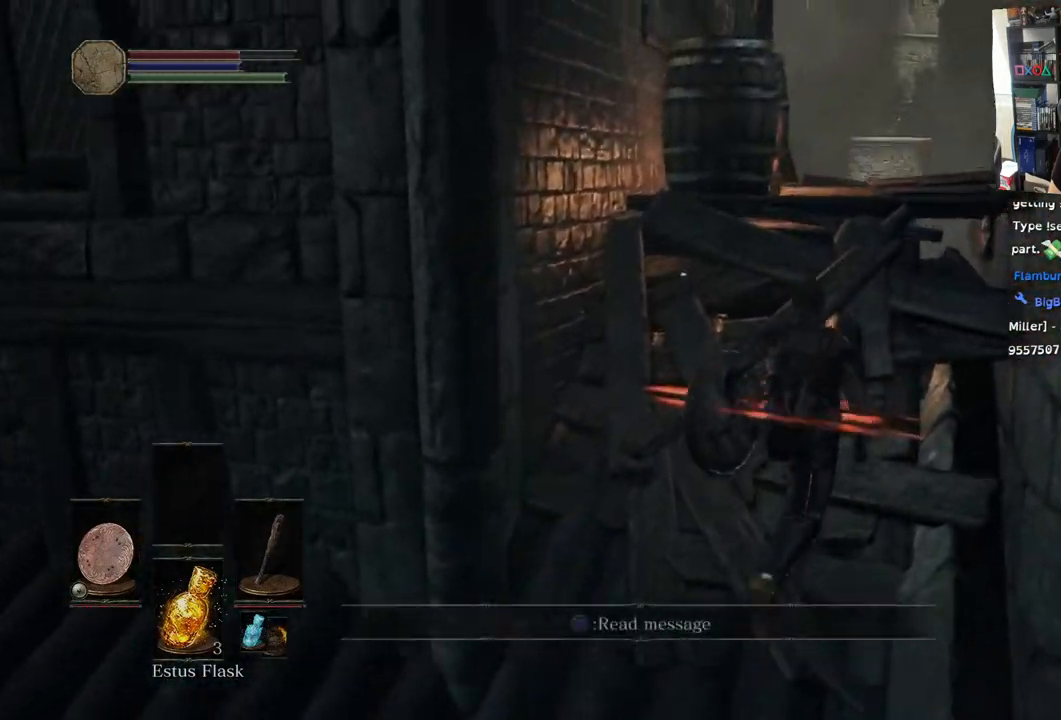
{"buttons": [], "left_stick": "up", "right_stick": "center", "events": [[217, "right_stick", "down"], [250, "left_stick", "up"], [400, "right_stick", "center"]]}
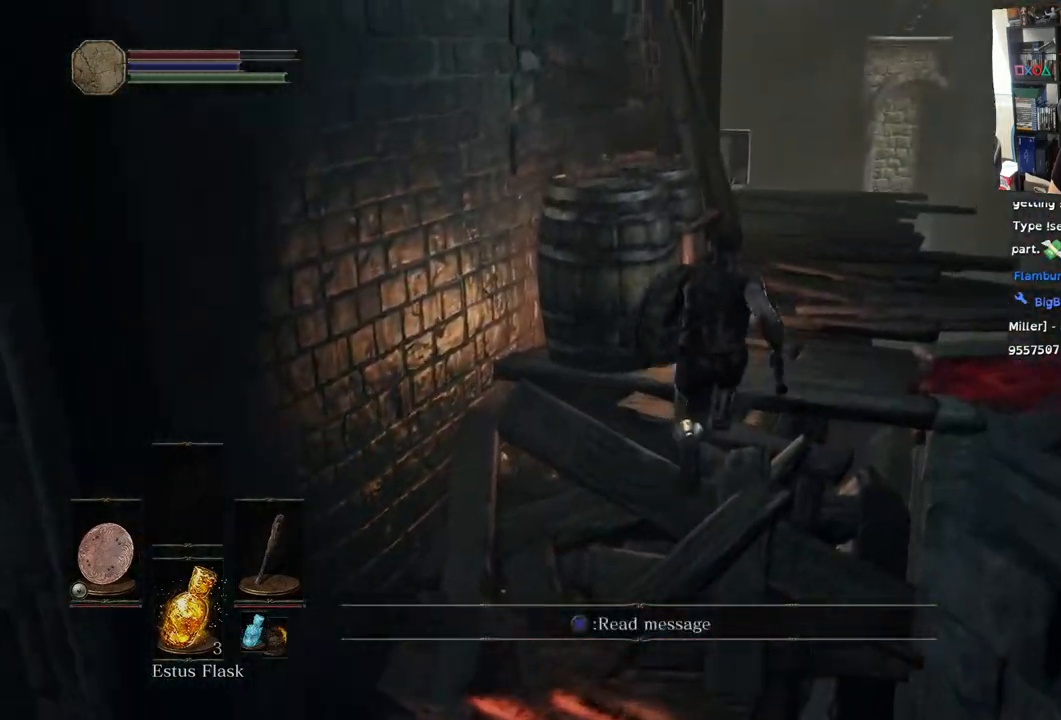
{"buttons": [], "left_stick": "up", "right_stick": "center", "events": []}
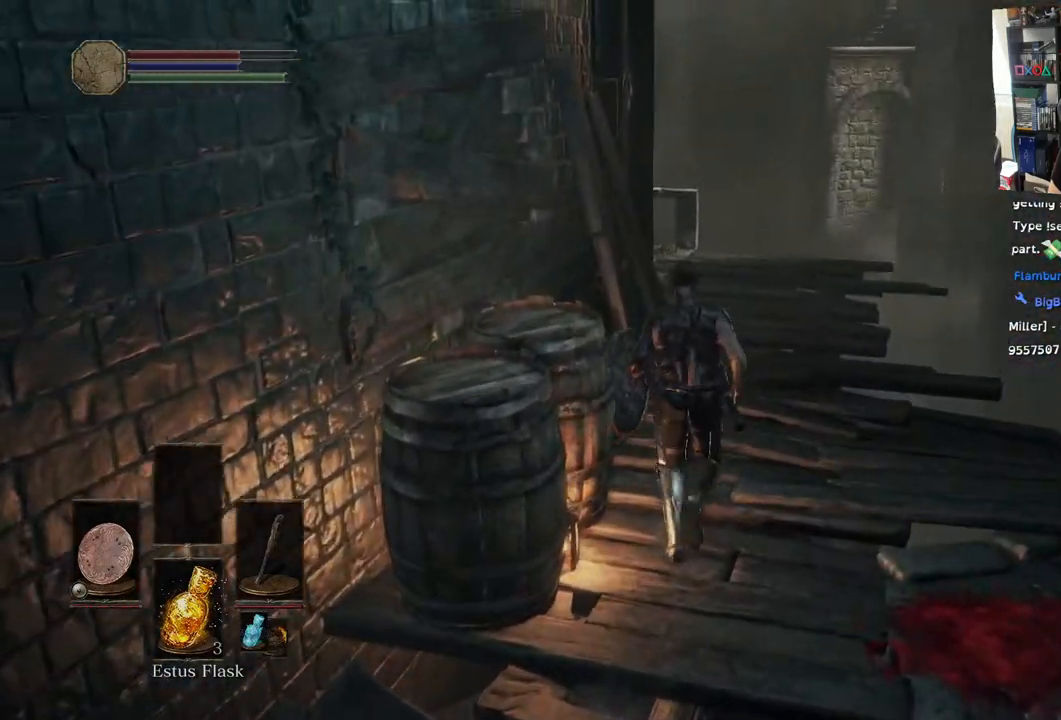
{"buttons": [], "left_stick": "up", "right_stick": "left", "events": [[233, "right_stick", "left"]]}
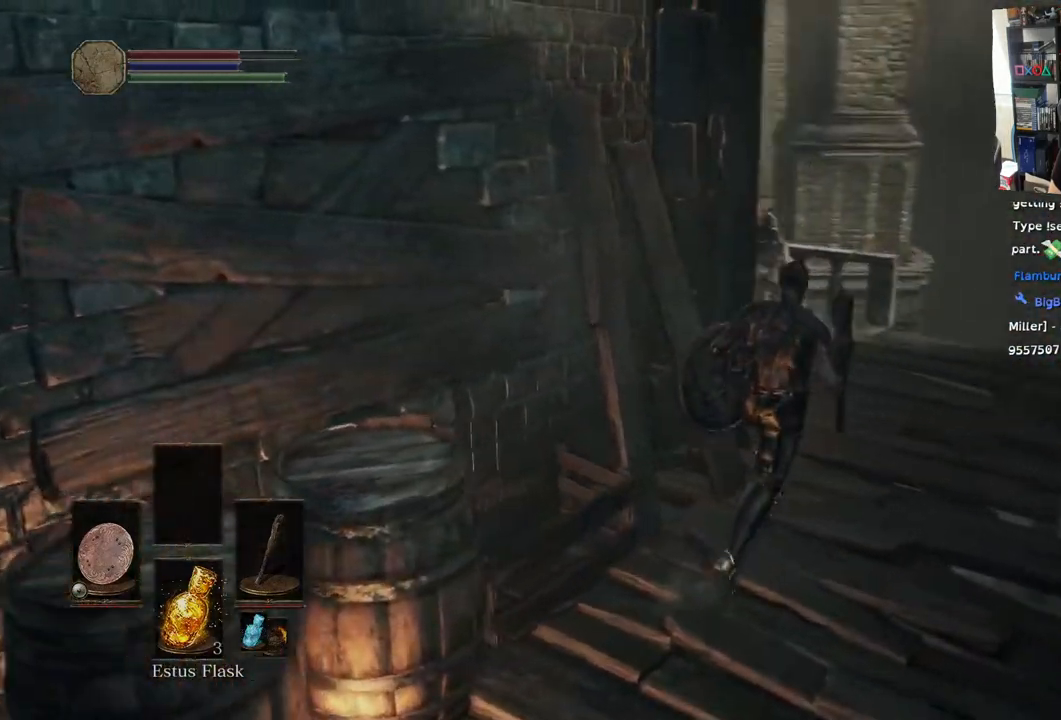
{"buttons": [], "left_stick": "up", "right_stick": "up-right", "events": [[233, "right_stick", "down-left"], [350, "right_stick", "up-right"]]}
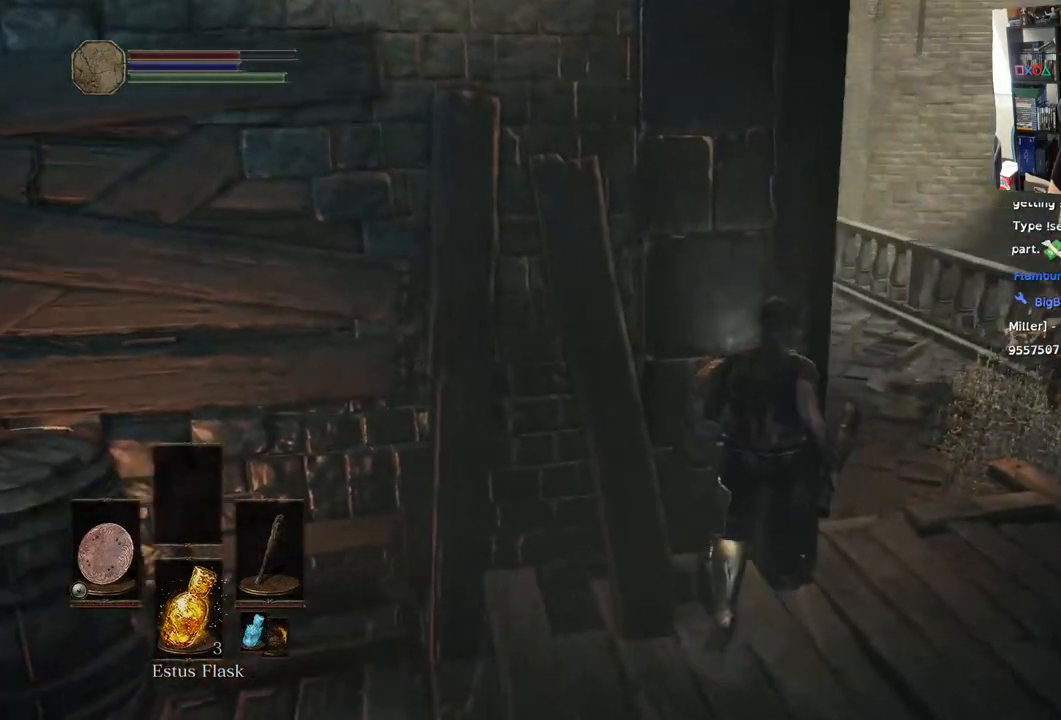
{"buttons": [], "left_stick": "down-right", "right_stick": "down-right"}
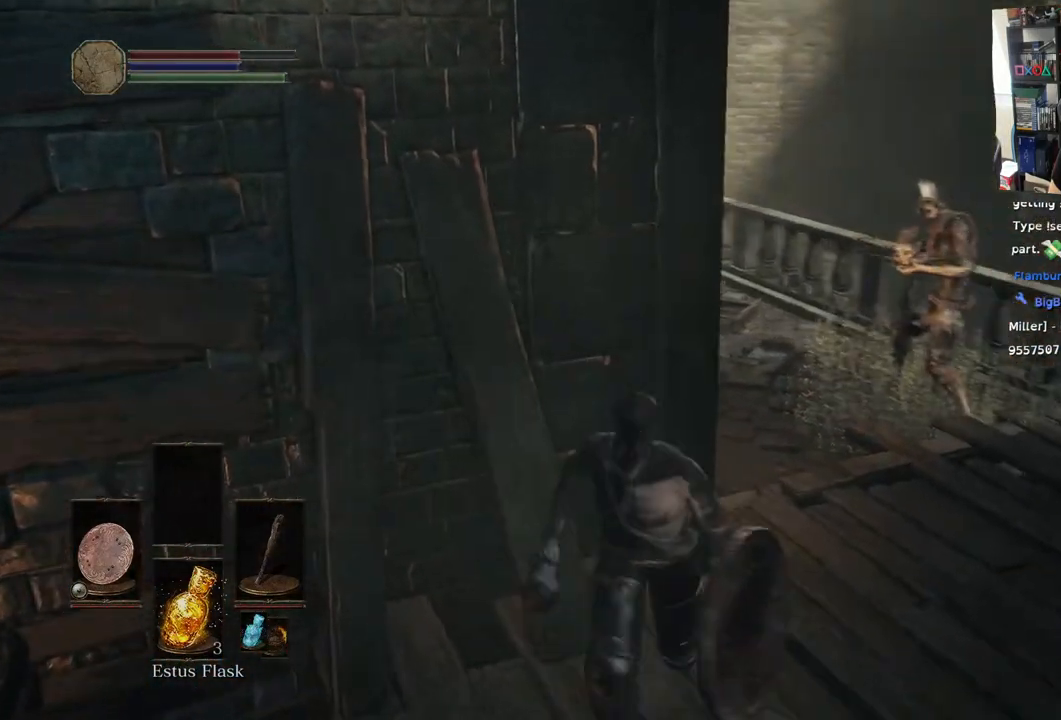
{"buttons": ["L1"], "left_stick": "down-left", "right_stick": "center", "events": [[67, "L1", "down"], [67, "R3", "down"], [67, "right_stick", "center"], [183, "R3", "up"], [233, "left_stick", "down-left"]]}
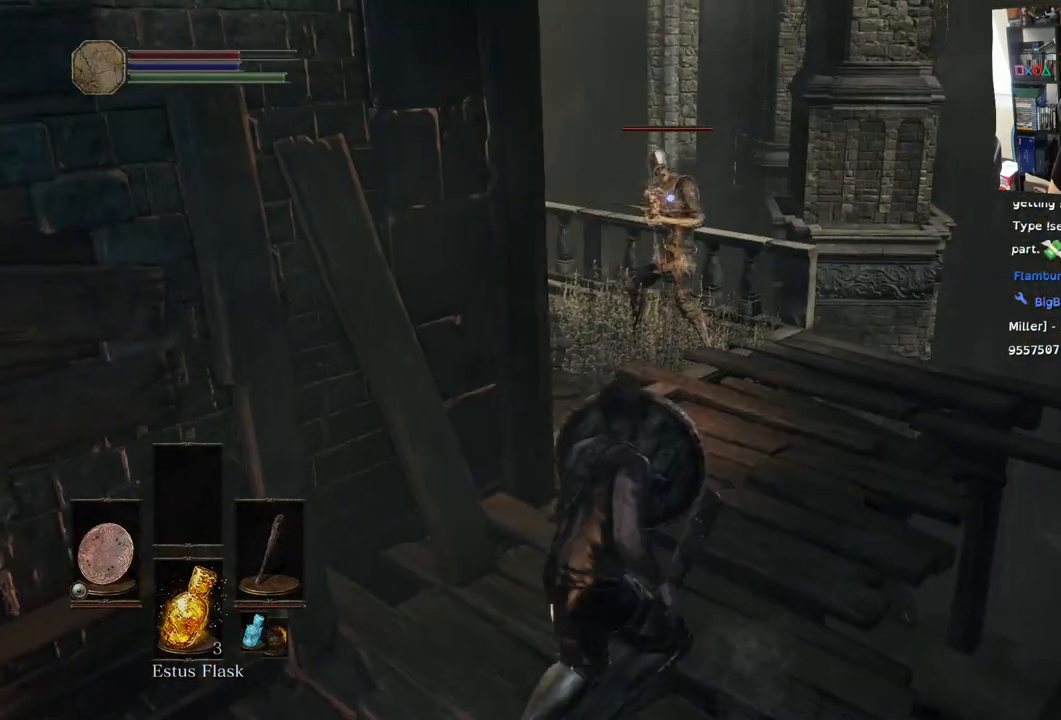
{"buttons": [], "left_stick": "up", "right_stick": "center"}
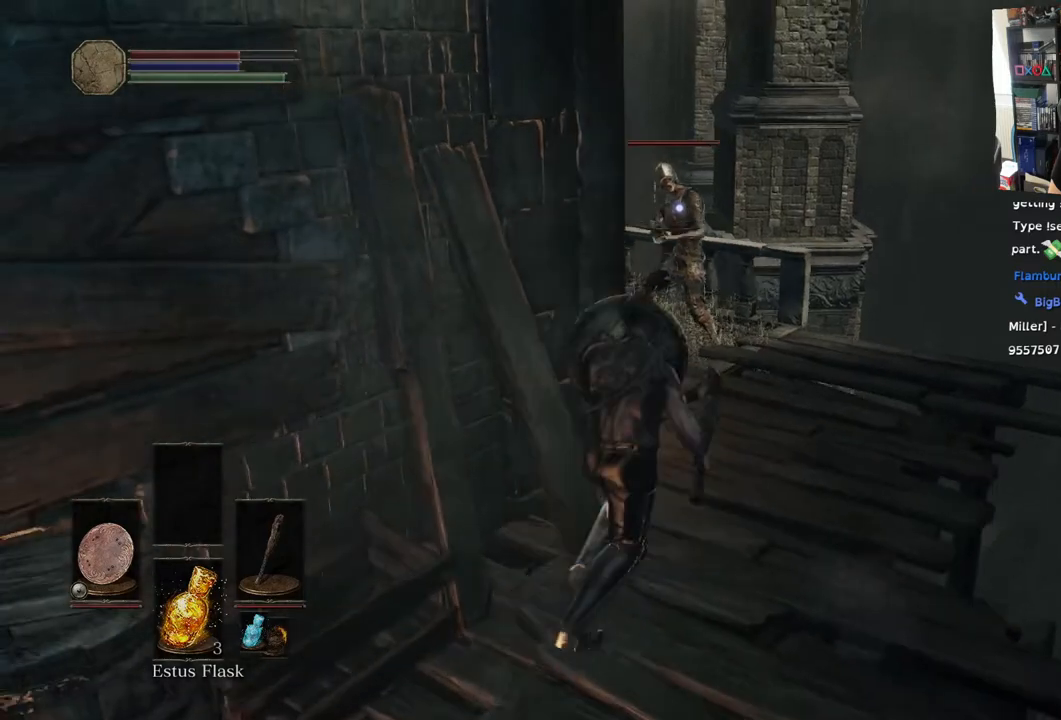
{"buttons": [], "left_stick": "up", "right_stick": "center", "events": []}
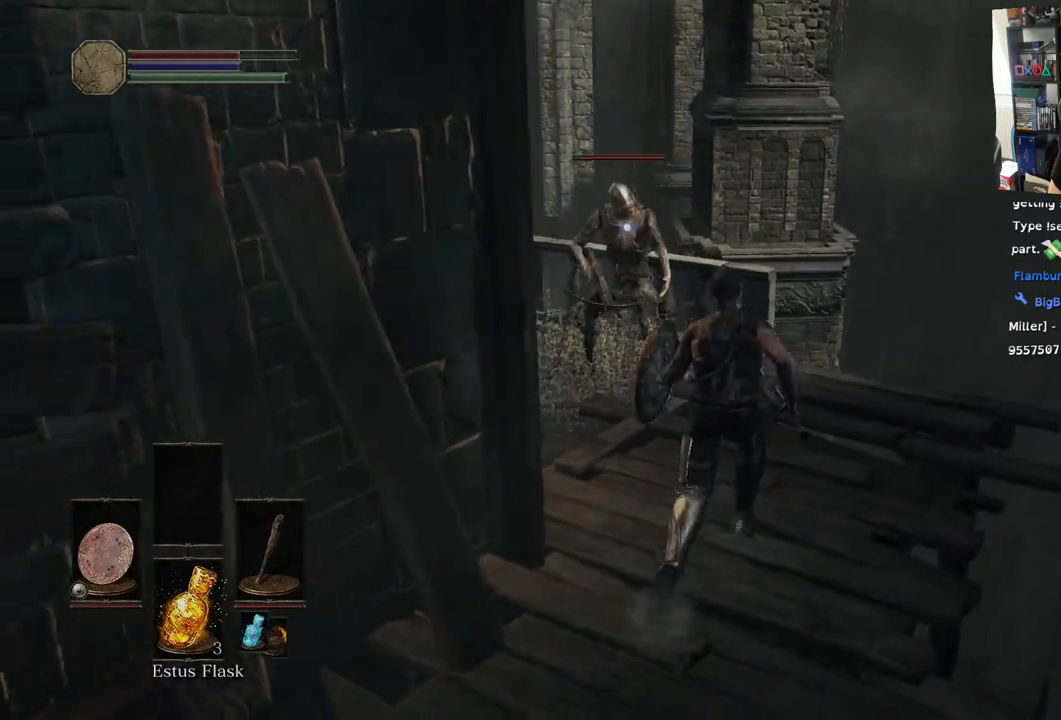
{"buttons": ["R1"], "left_stick": "up", "right_stick": "center", "events": [[17, "R1", "down"], [133, "R1", "up"], [250, "R1", "down"], [417, "R1", "up"], [500, "R1", "down"]]}
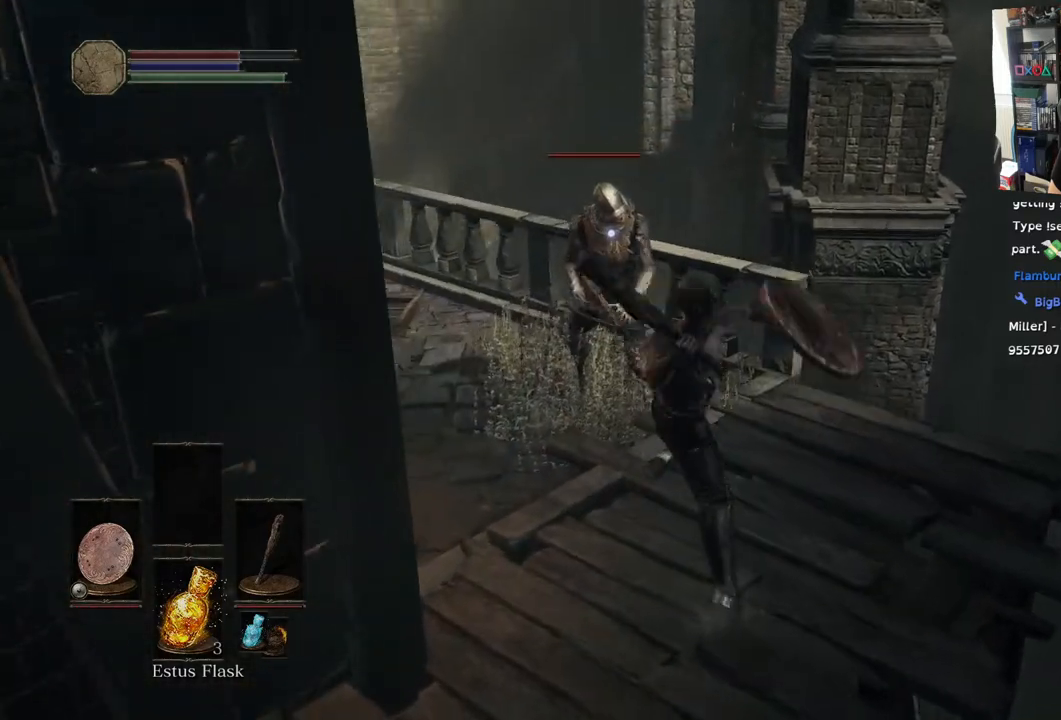
{"buttons": ["R1"], "left_stick": "up", "right_stick": "center", "events": [[150, "R1", "up"], [250, "R1", "down"], [400, "R1", "up"], [483, "R1", "down"]]}
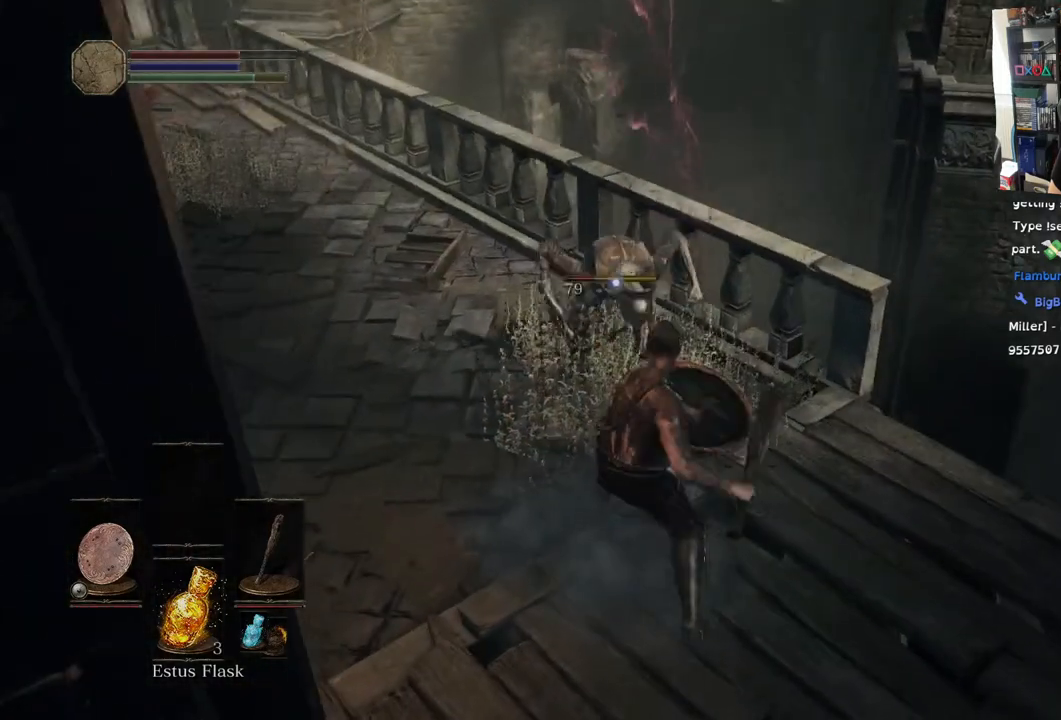
{"buttons": [], "left_stick": "center", "right_stick": "center", "events": [[50, "left_stick", "center"], [150, "R1", "up"]]}
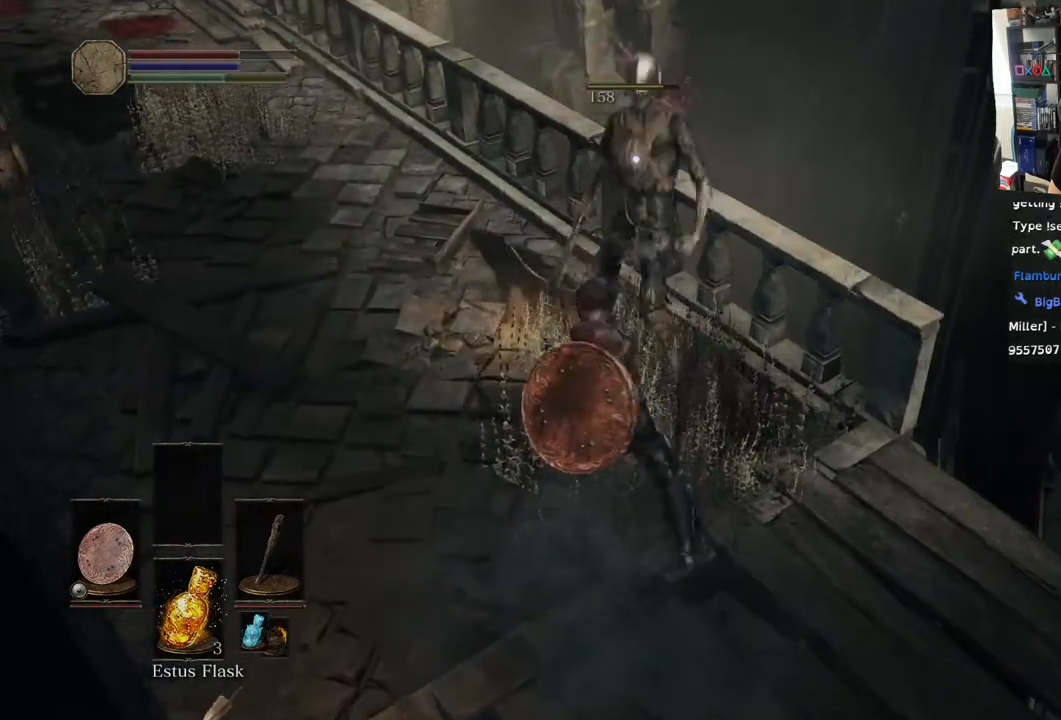
{"buttons": [], "left_stick": "down", "right_stick": "up-left", "events": [[200, "right_stick", "up-left"], [217, "left_stick", "down"]]}
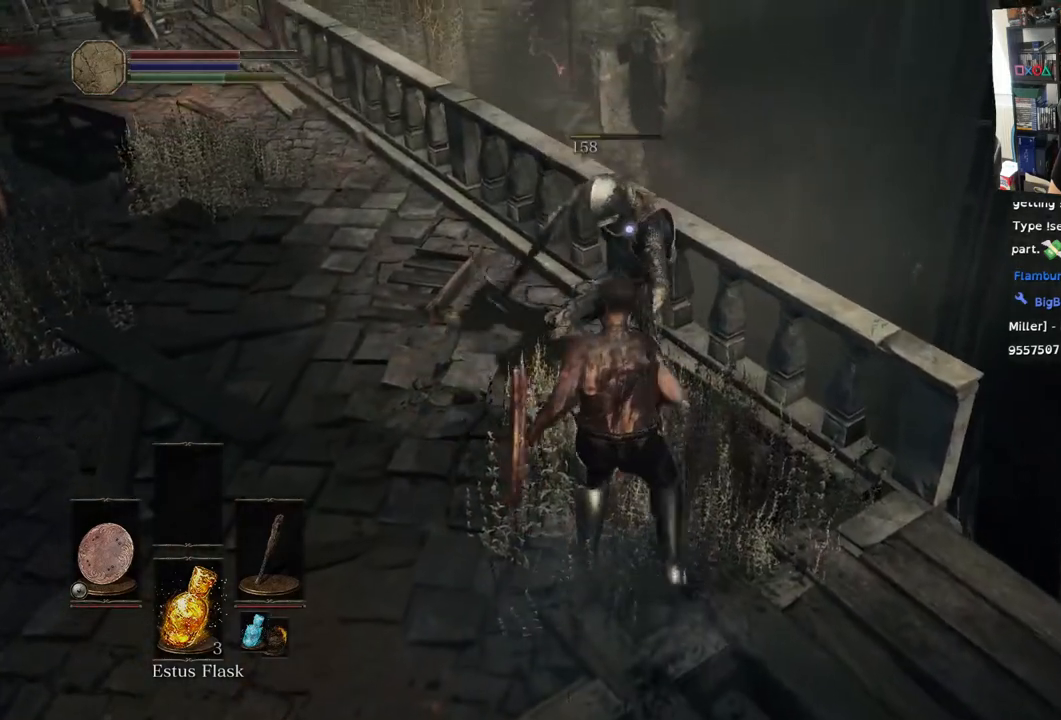
{"buttons": ["L1"], "left_stick": "down", "right_stick": "up-left", "events": [[333, "L1", "down"]]}